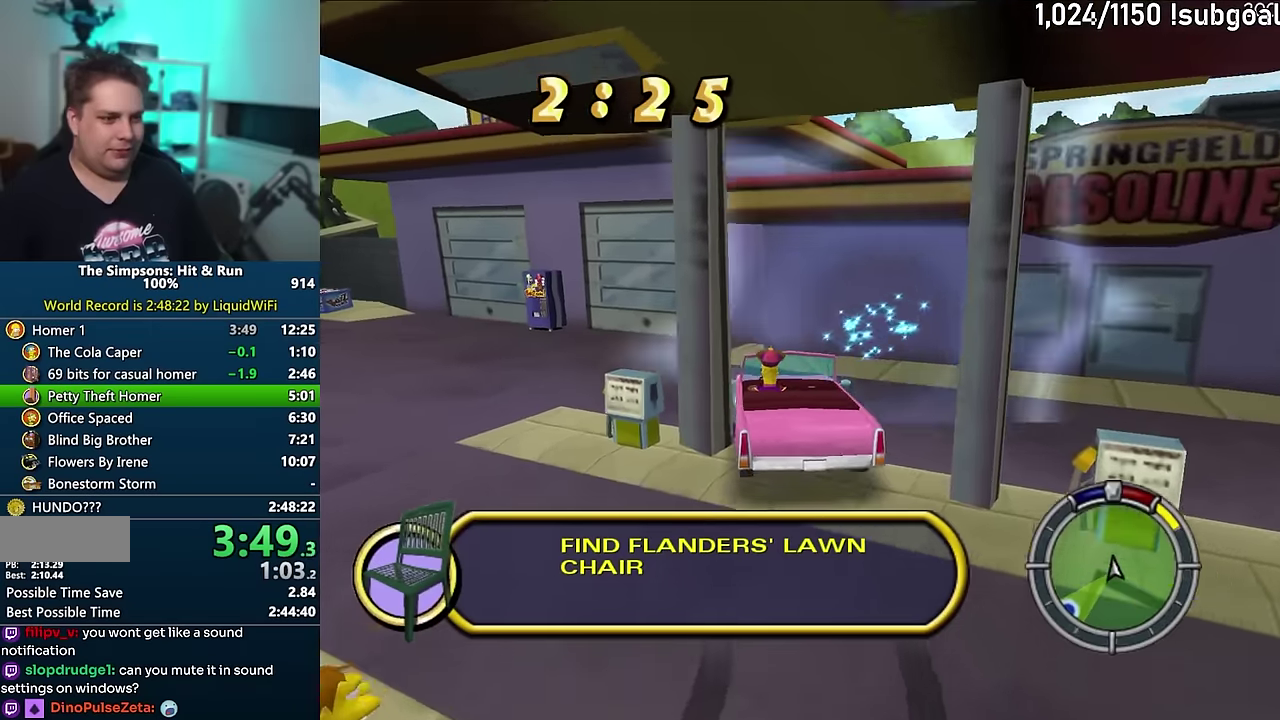
Gameplay with a controller (PlayStation layout); each line is a JSON object with the inputs held at the frame after it. "events" lists button and stick changes between this image and that frame as [ms after this image, input, new state], when the widget could be followed in between. Not read: L3 R3.
{"buttons": ["CROSS"], "events": []}
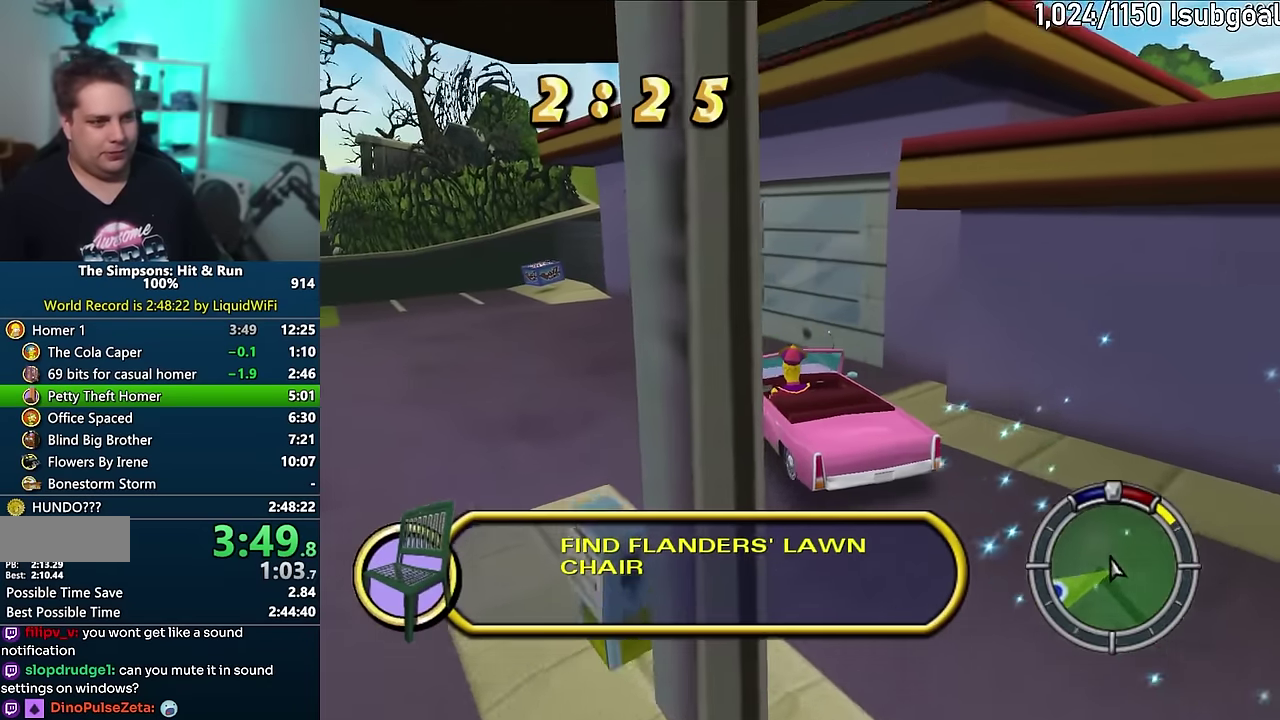
{"buttons": ["CROSS"], "events": []}
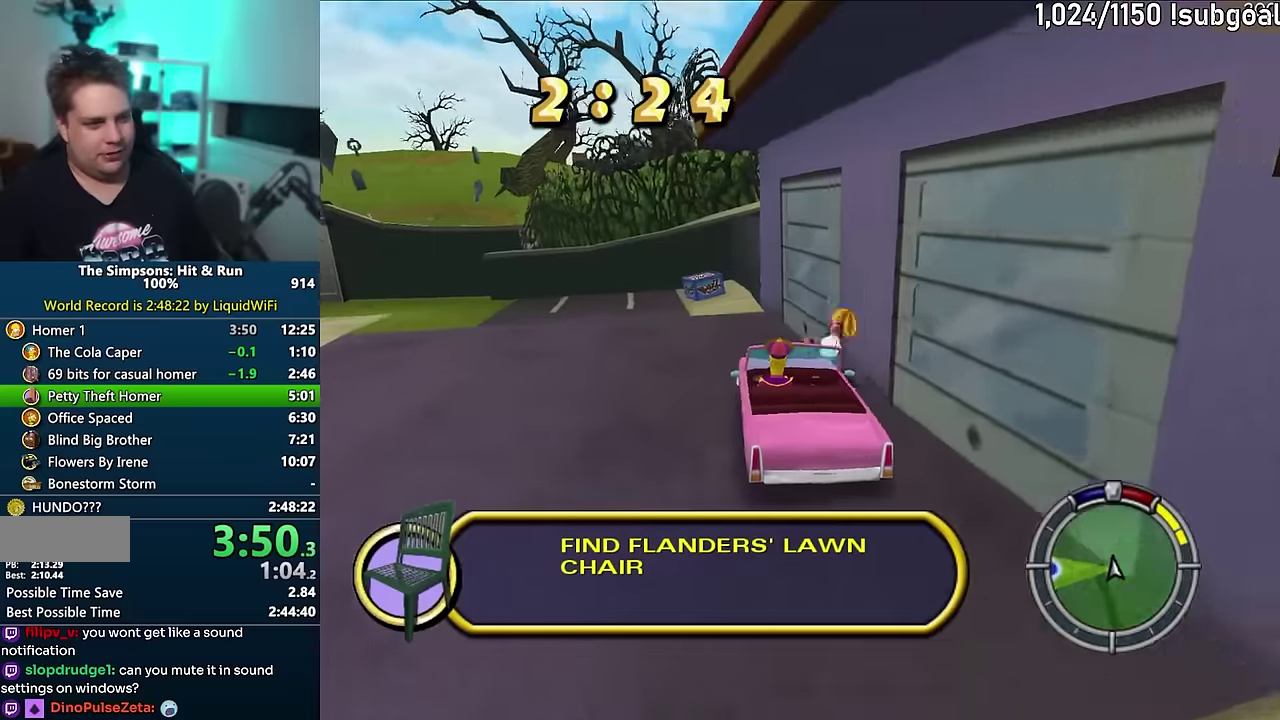
{"buttons": ["CROSS", "R1"], "events": [[284, "R1", "down"]]}
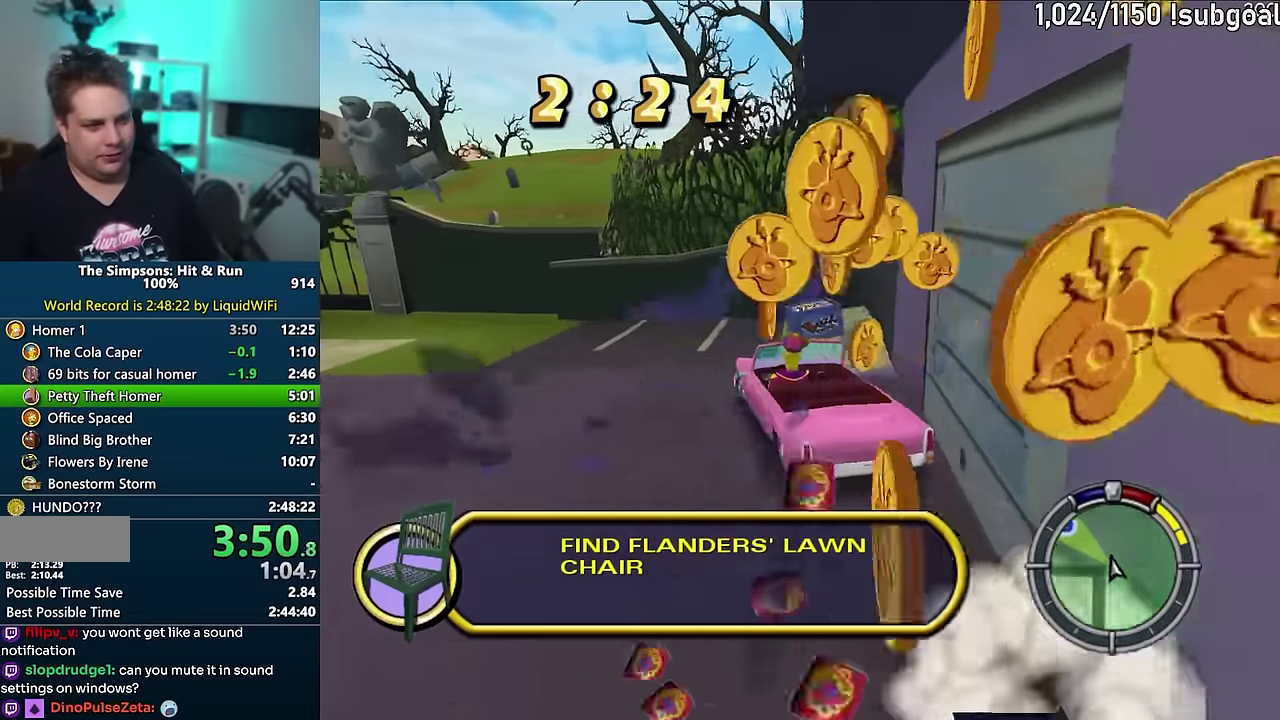
{"buttons": [], "events": [[284, "CROSS", "up"], [284, "R1", "up"]]}
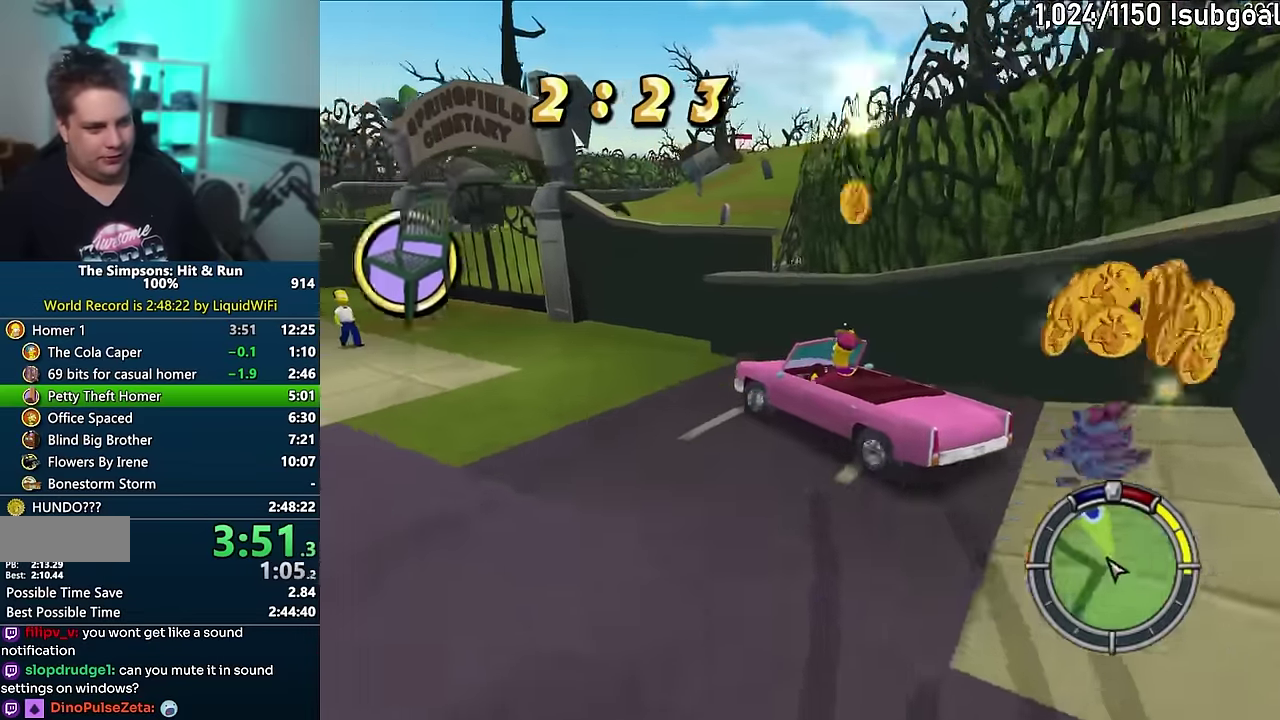
{"buttons": ["CROSS"], "events": [[17, "CROSS", "down"]]}
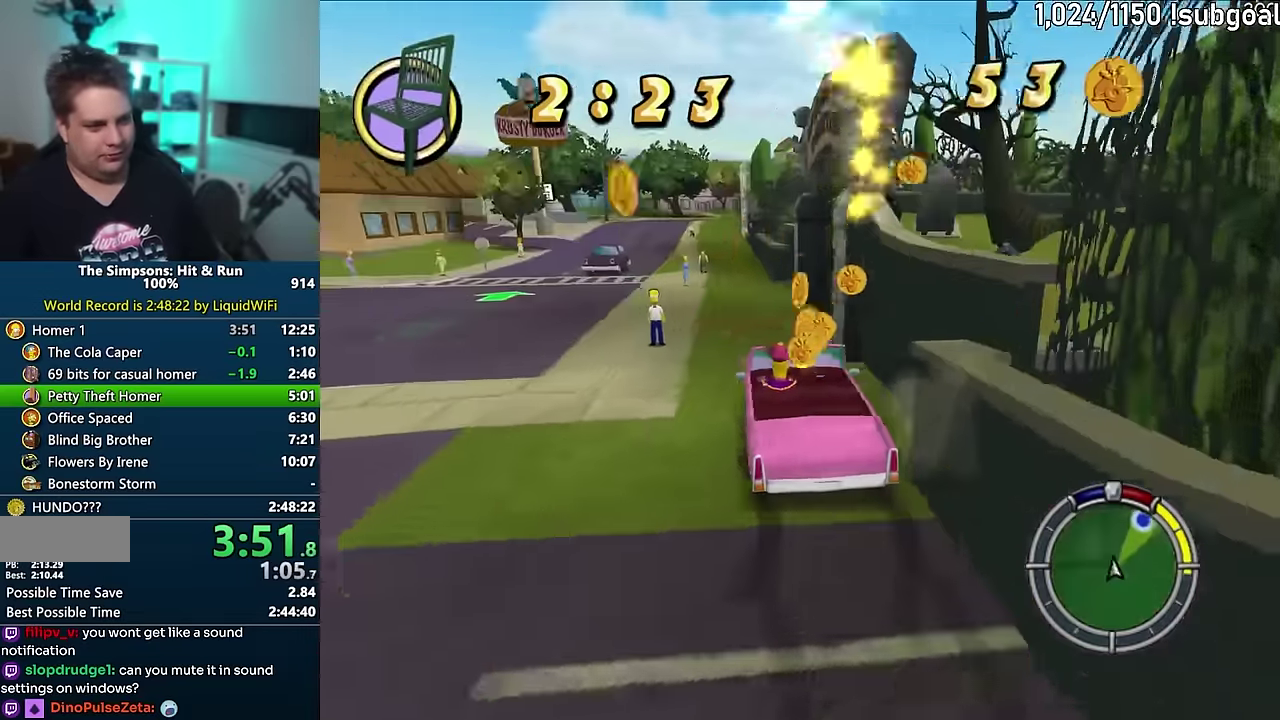
{"buttons": ["CROSS"], "events": []}
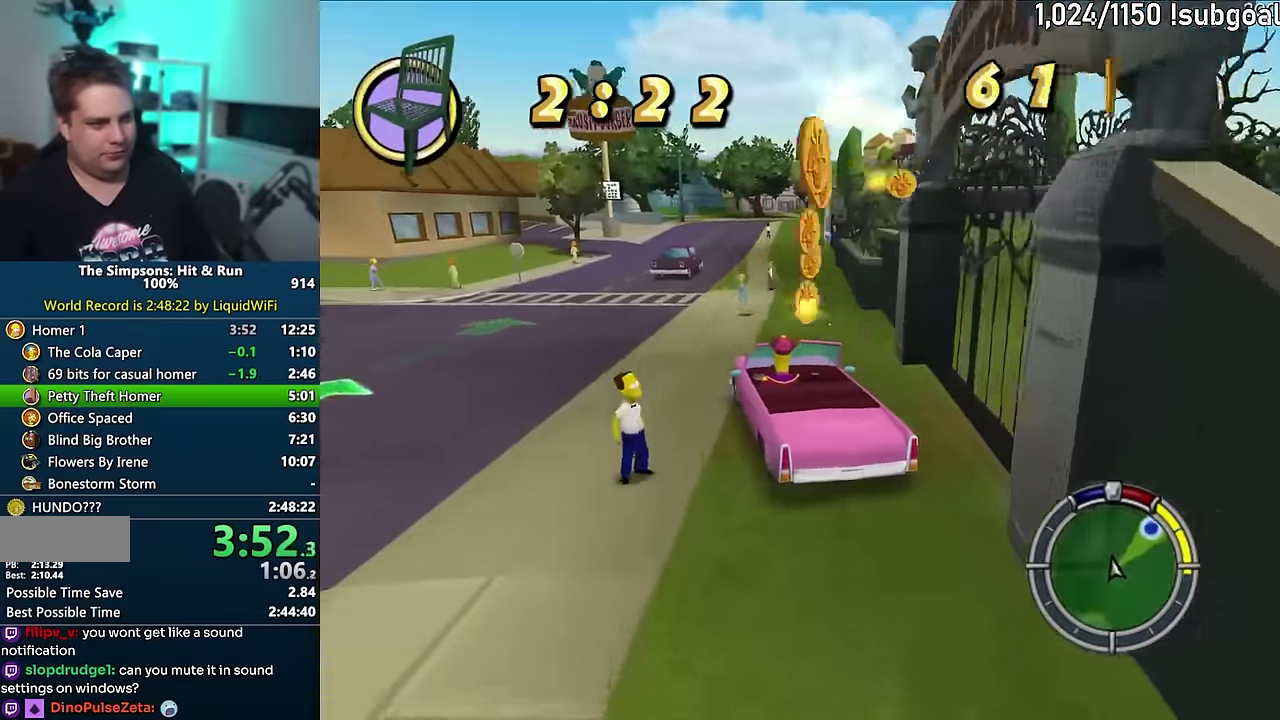
{"buttons": ["CROSS"], "events": []}
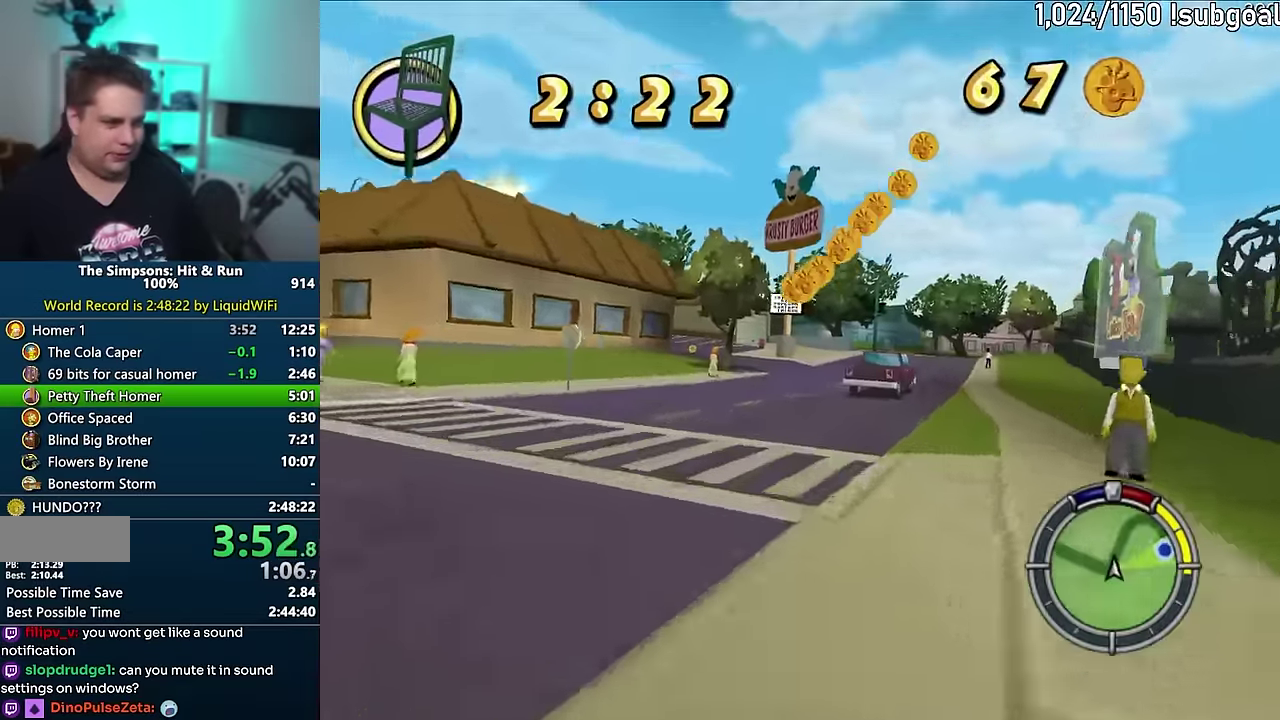
{"buttons": ["CROSS"], "events": []}
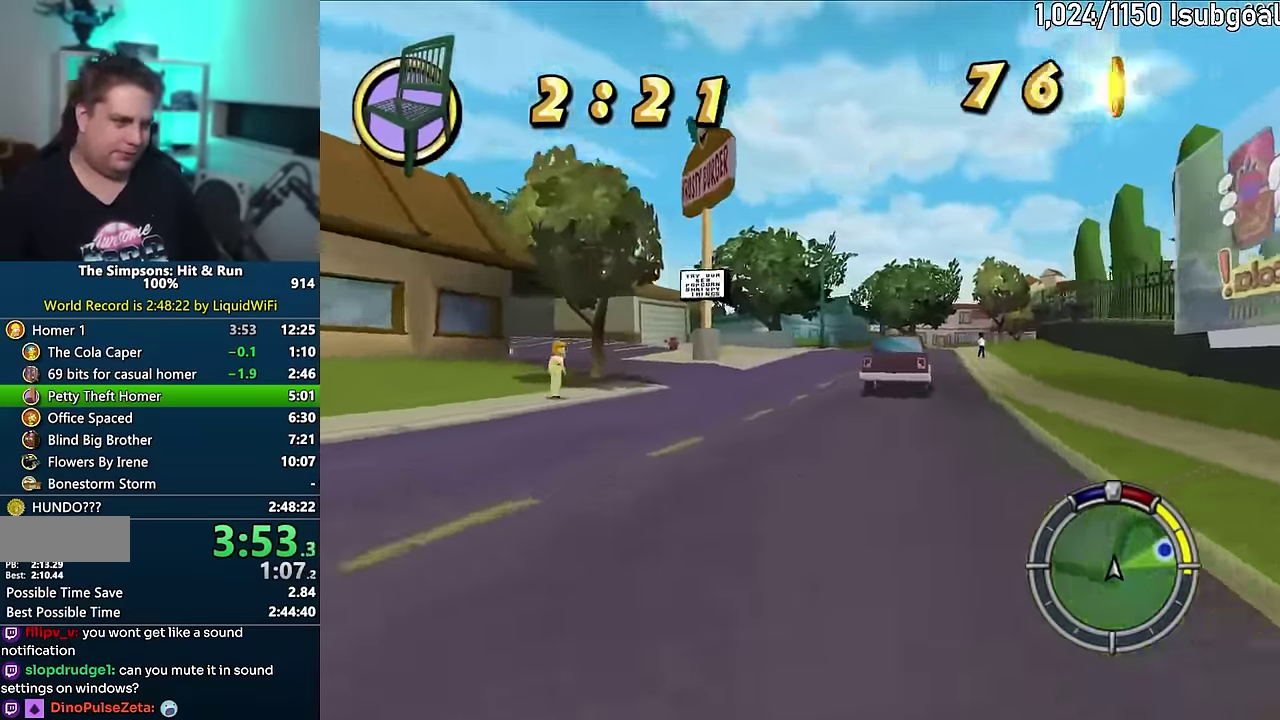
{"buttons": ["CROSS"], "events": []}
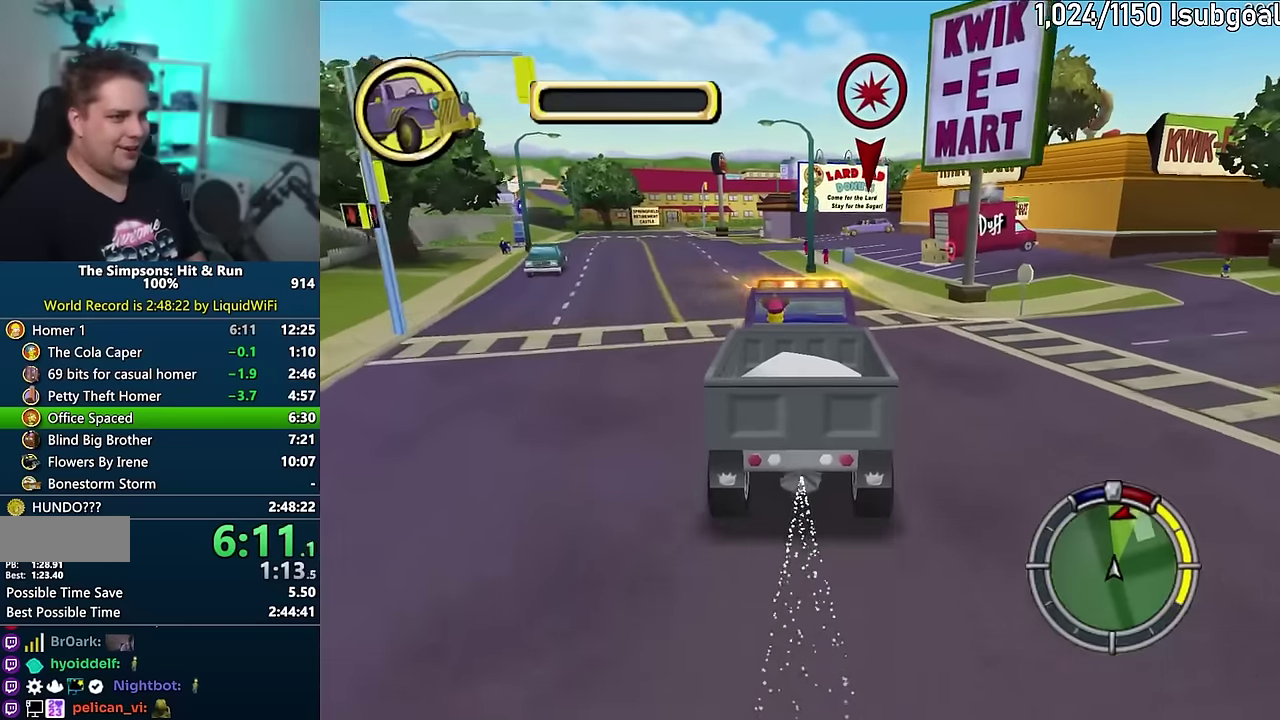
{"buttons": ["CROSS"], "events": []}
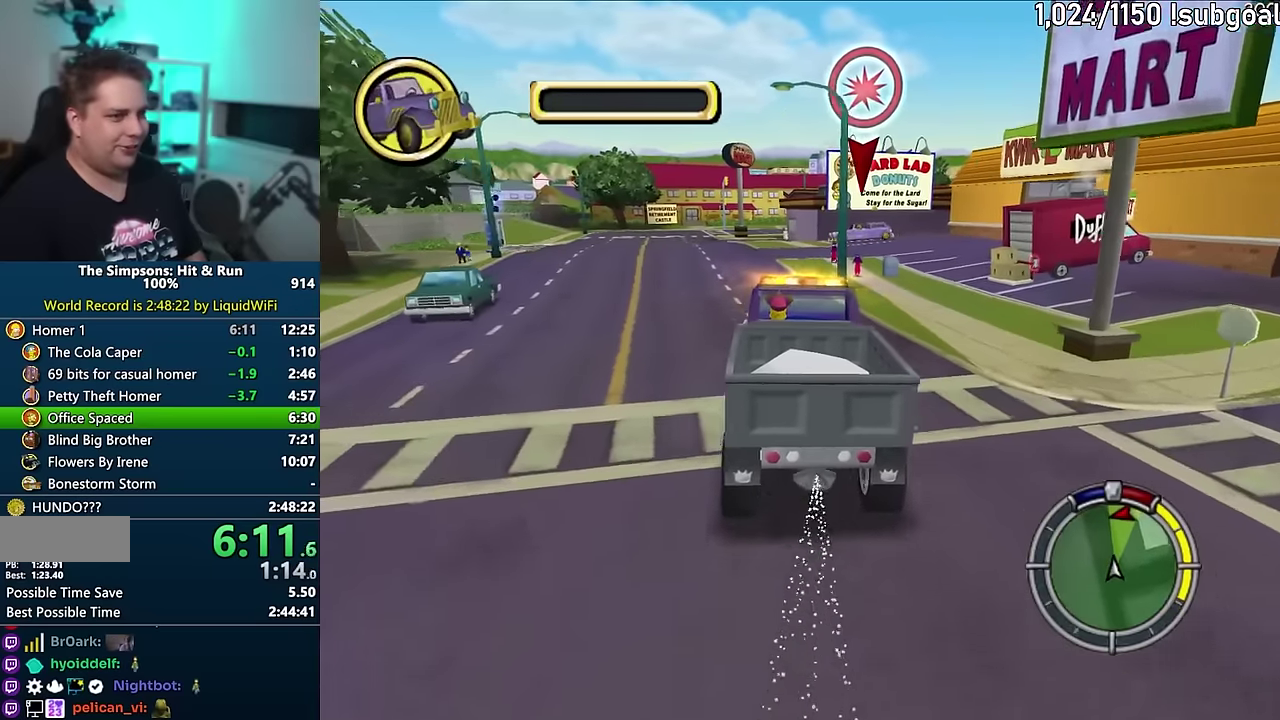
{"buttons": ["CROSS"], "events": []}
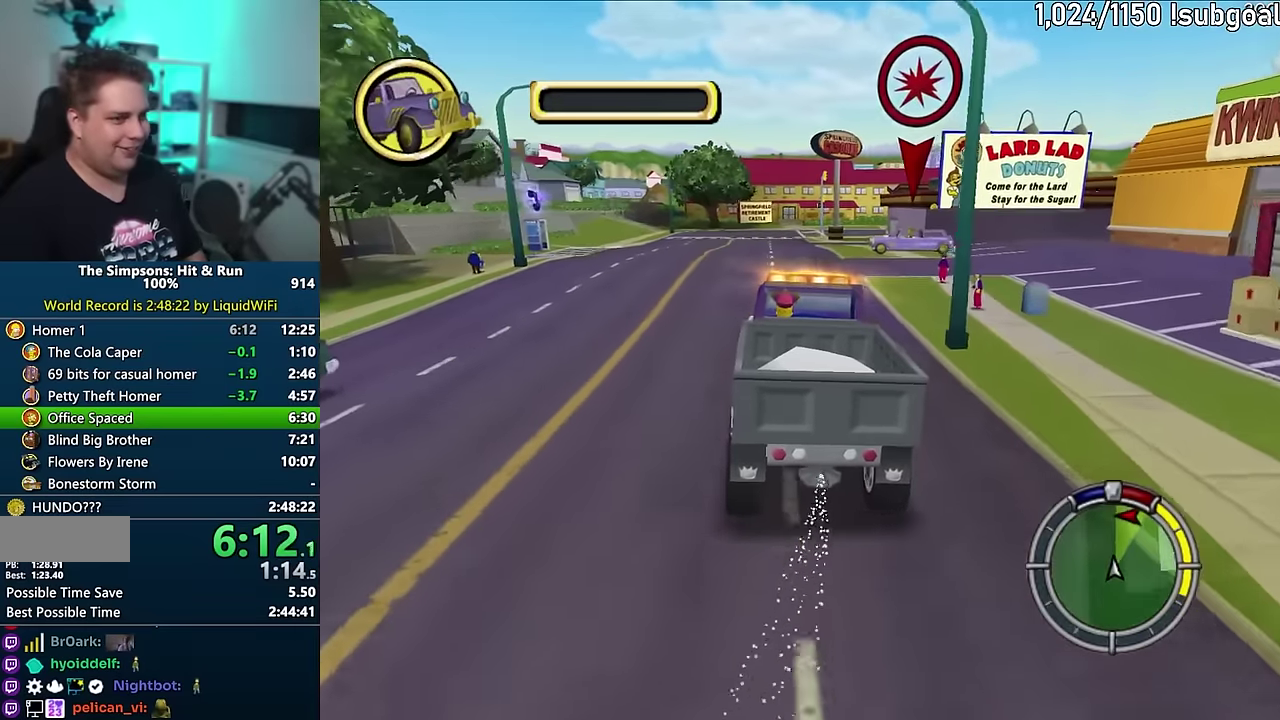
{"buttons": ["CROSS"], "events": []}
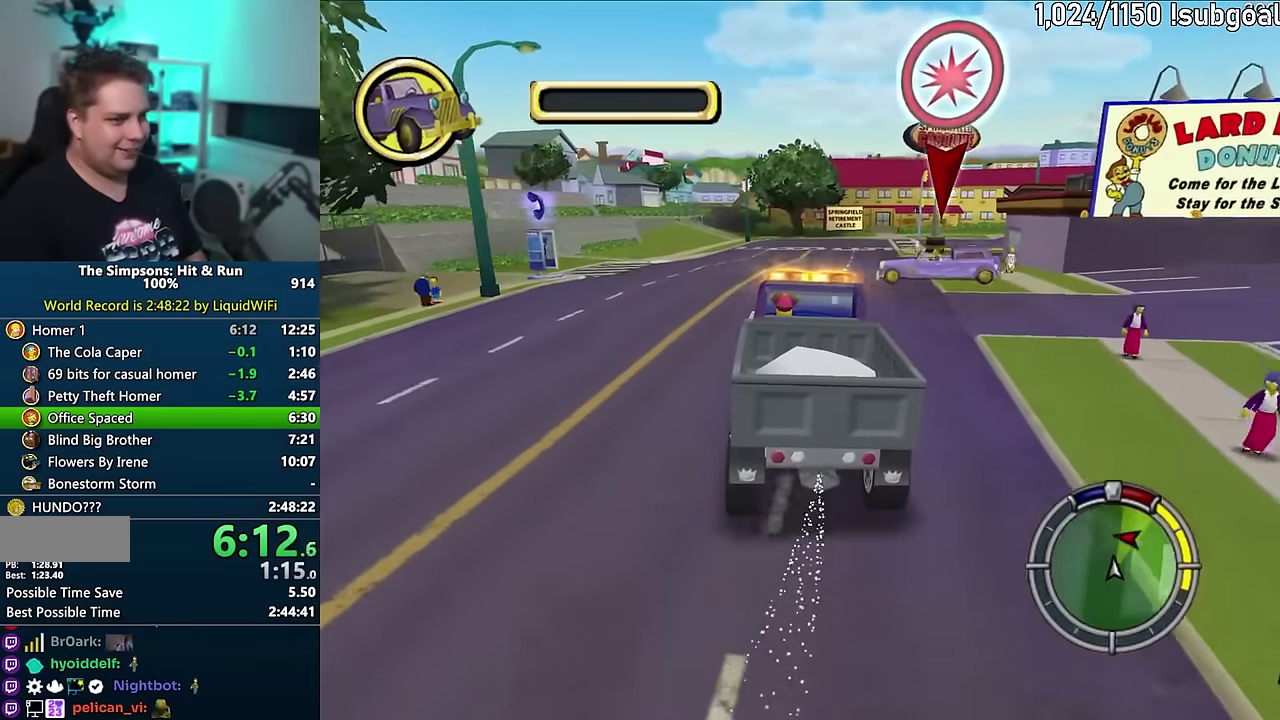
{"buttons": ["CROSS"], "events": []}
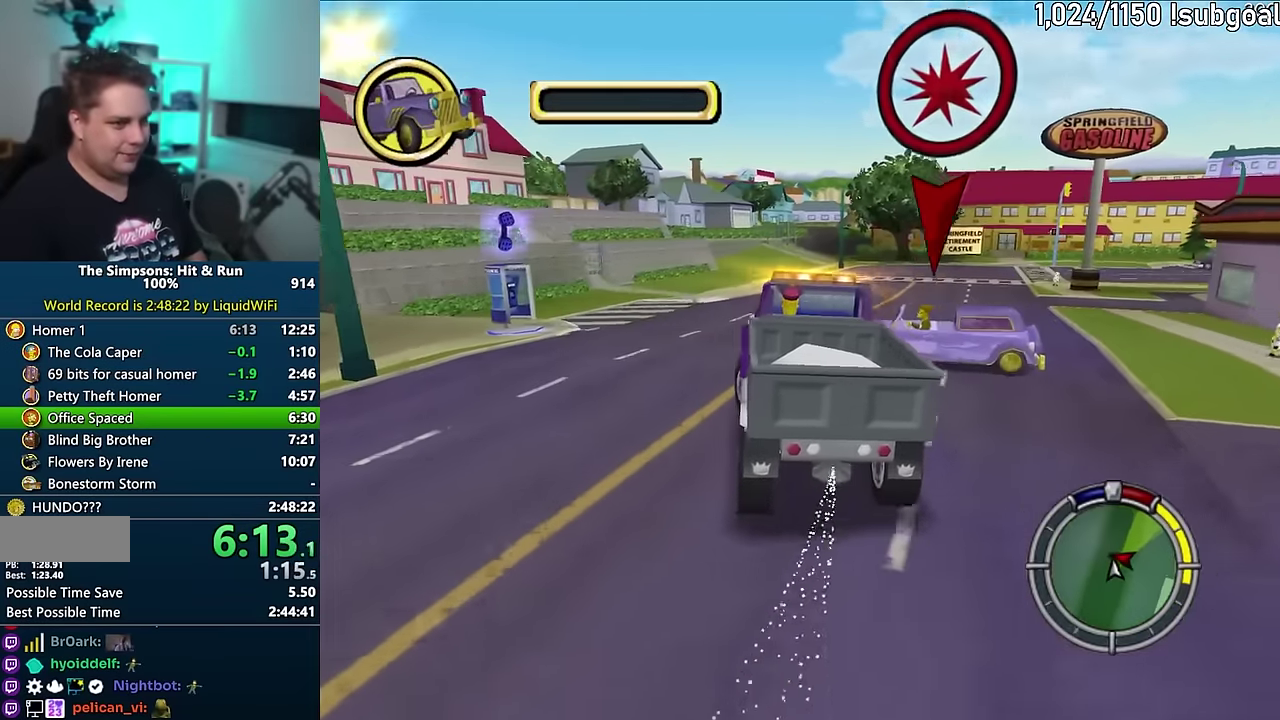
{"buttons": [], "events": [[16, "CROSS", "up"], [66, "R1", "down"], [83, "CIRCLE", "down"], [450, "CIRCLE", "up"], [466, "R1", "up"]]}
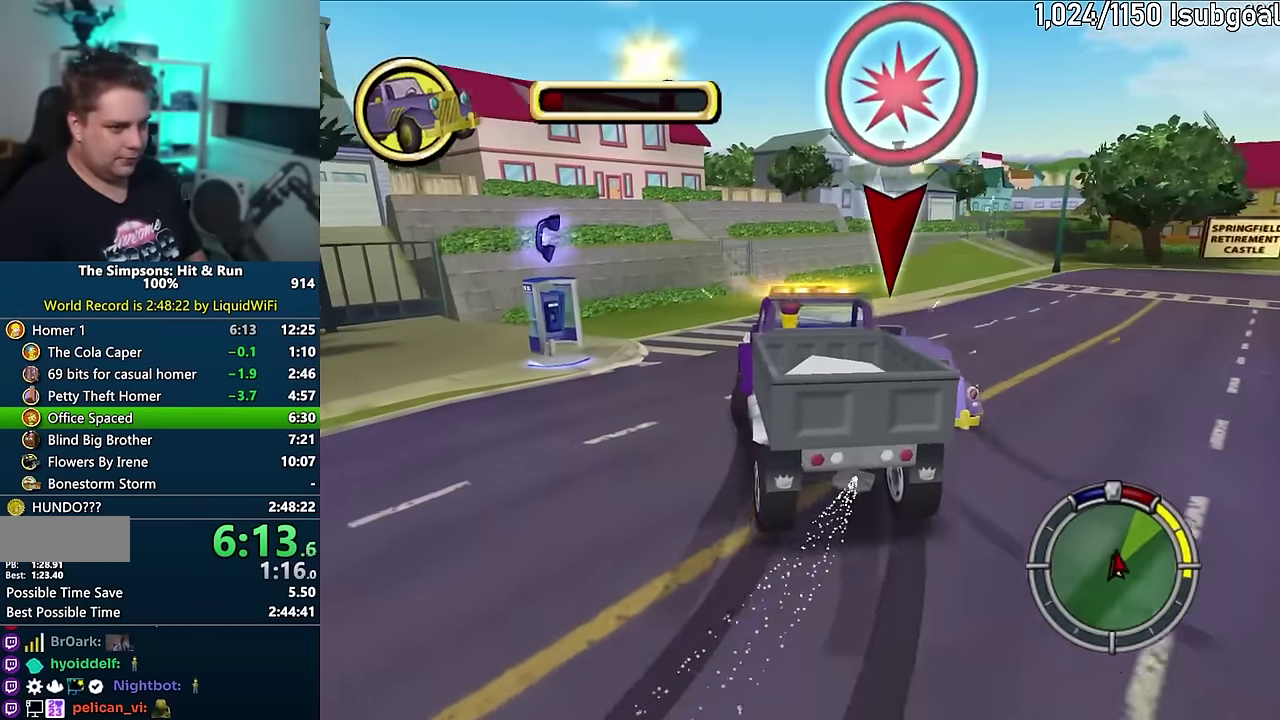
{"buttons": ["CROSS"], "events": [[150, "CROSS", "down"]]}
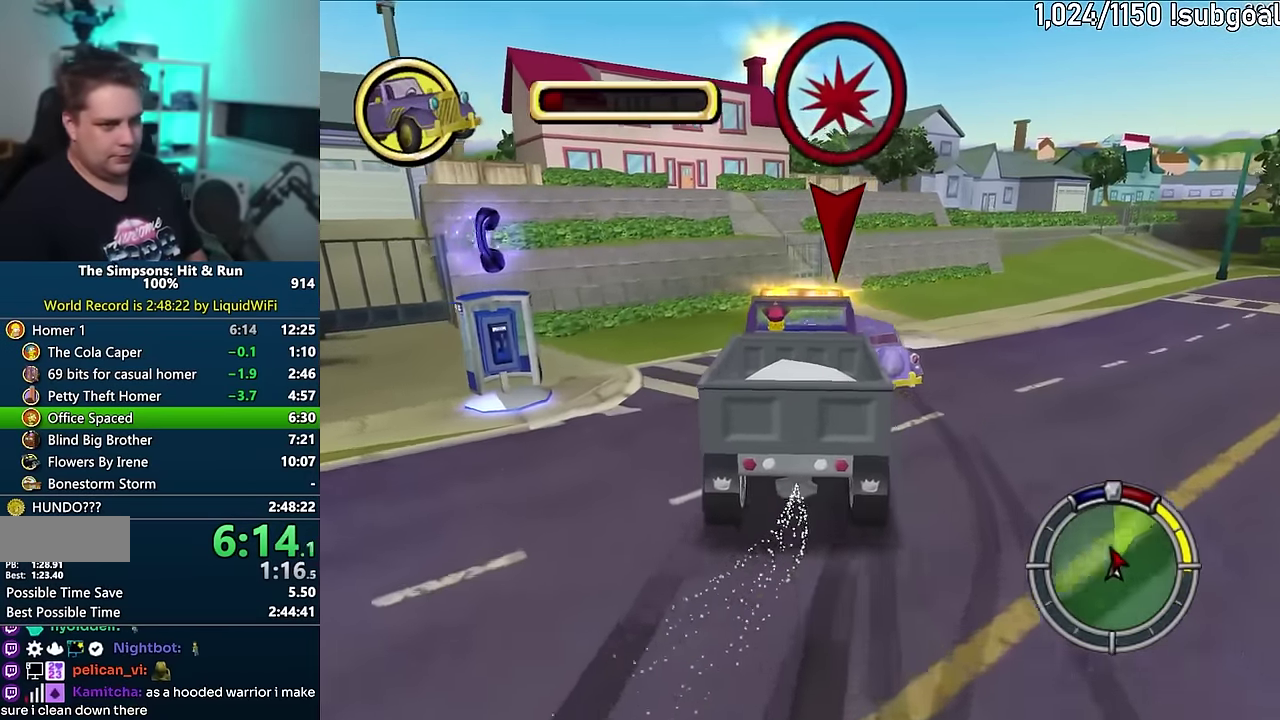
{"buttons": ["CROSS"], "events": []}
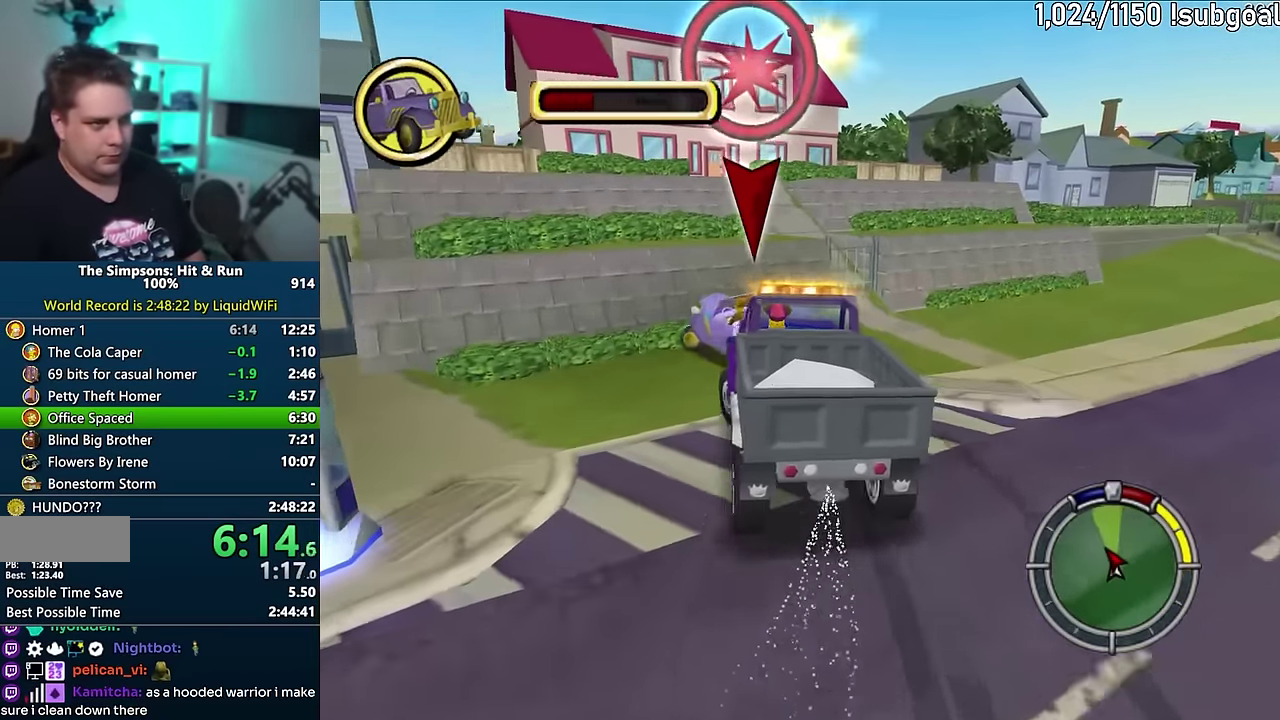
{"buttons": ["CIRCLE"], "events": [[66, "CROSS", "up"], [150, "CIRCLE", "down"]]}
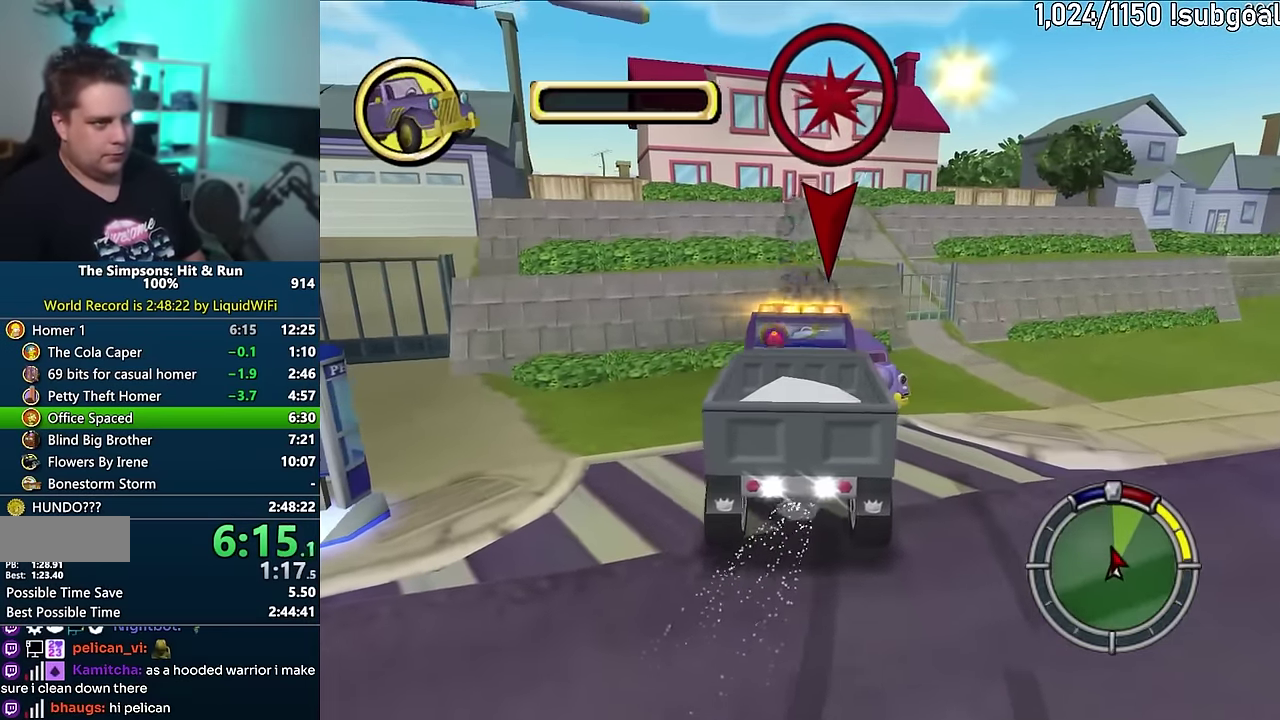
{"buttons": ["CIRCLE"], "events": []}
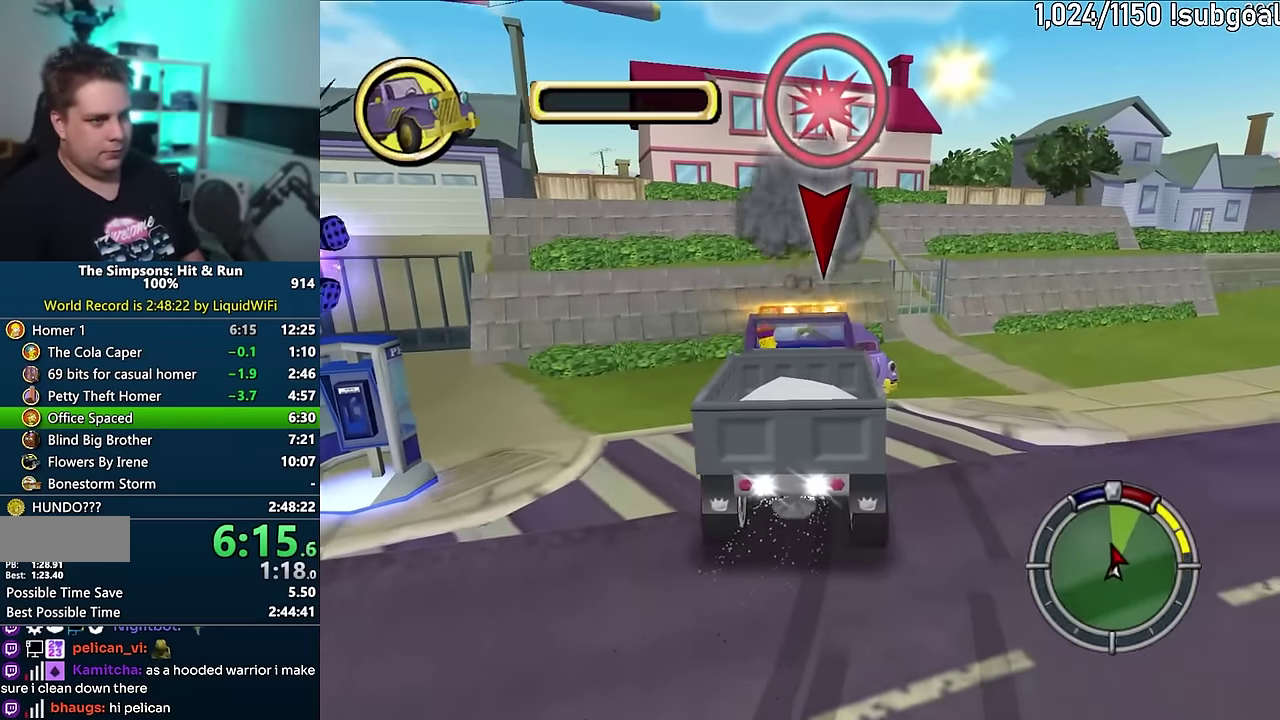
{"buttons": ["CIRCLE"], "events": []}
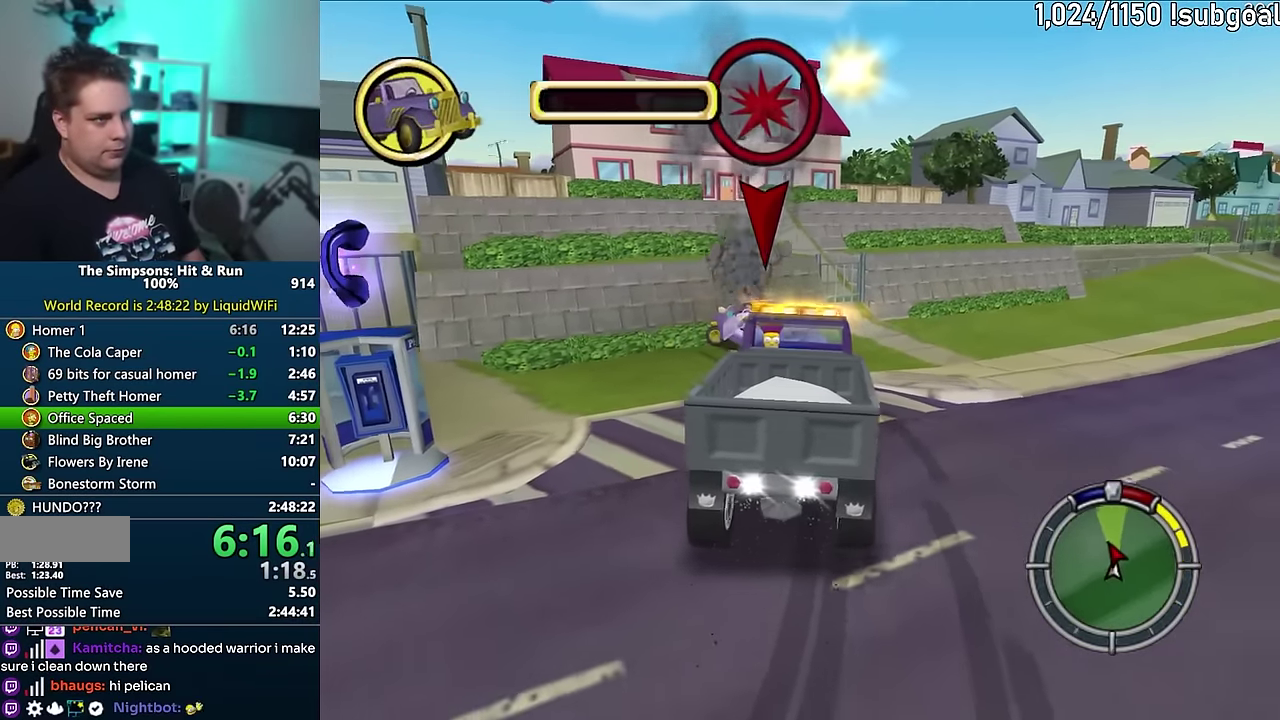
{"buttons": ["CIRCLE"], "events": []}
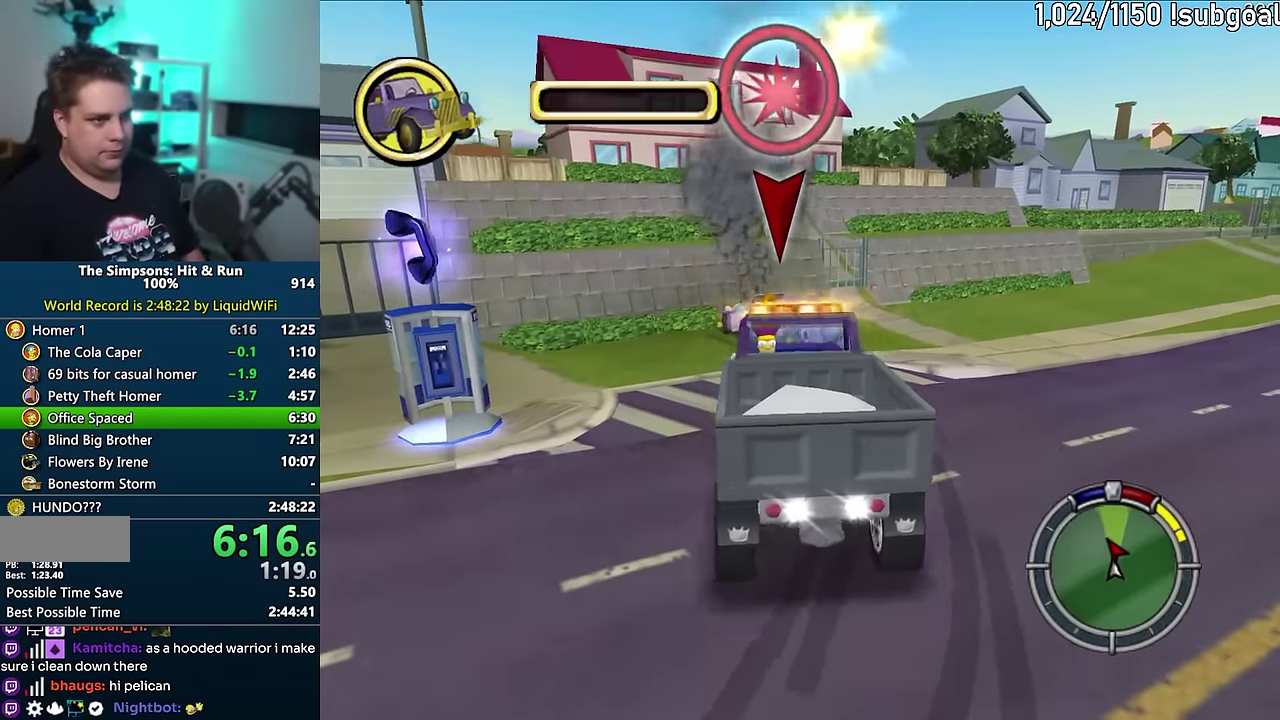
{"buttons": ["CROSS", "R1"], "events": [[166, "CIRCLE", "up"], [250, "CROSS", "down"], [250, "R1", "down"]]}
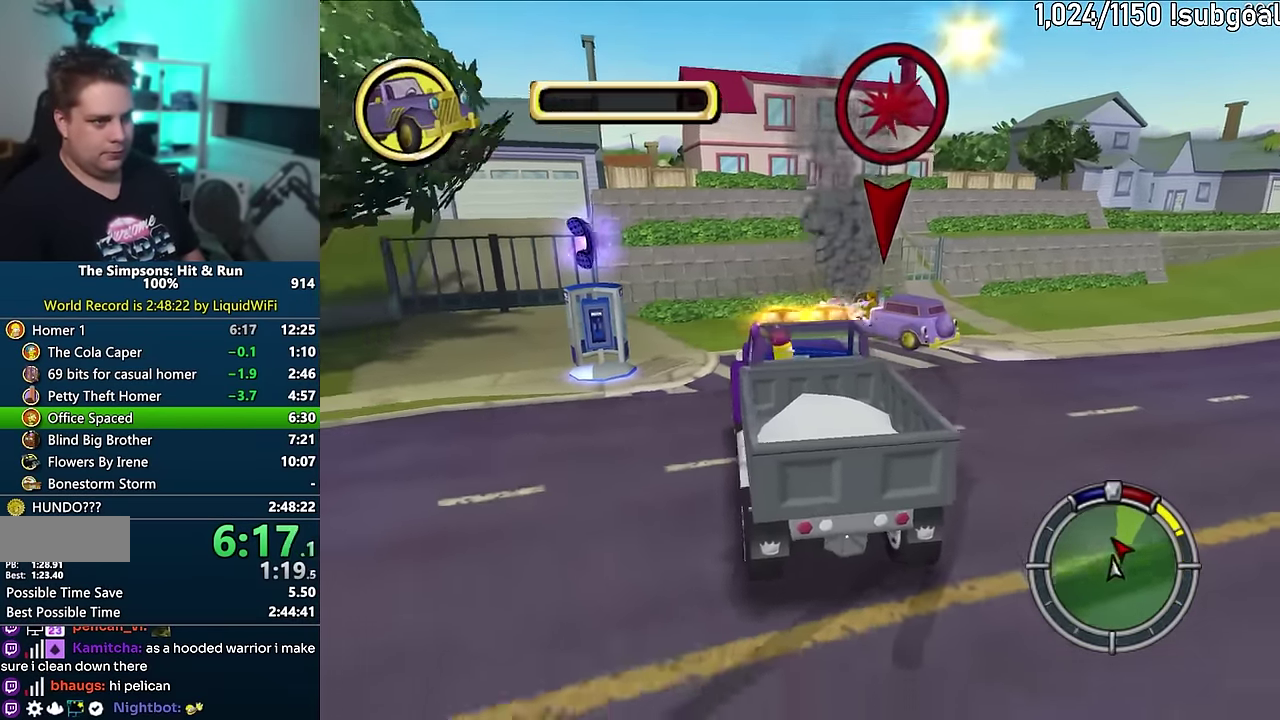
{"buttons": ["CROSS", "R1"], "events": []}
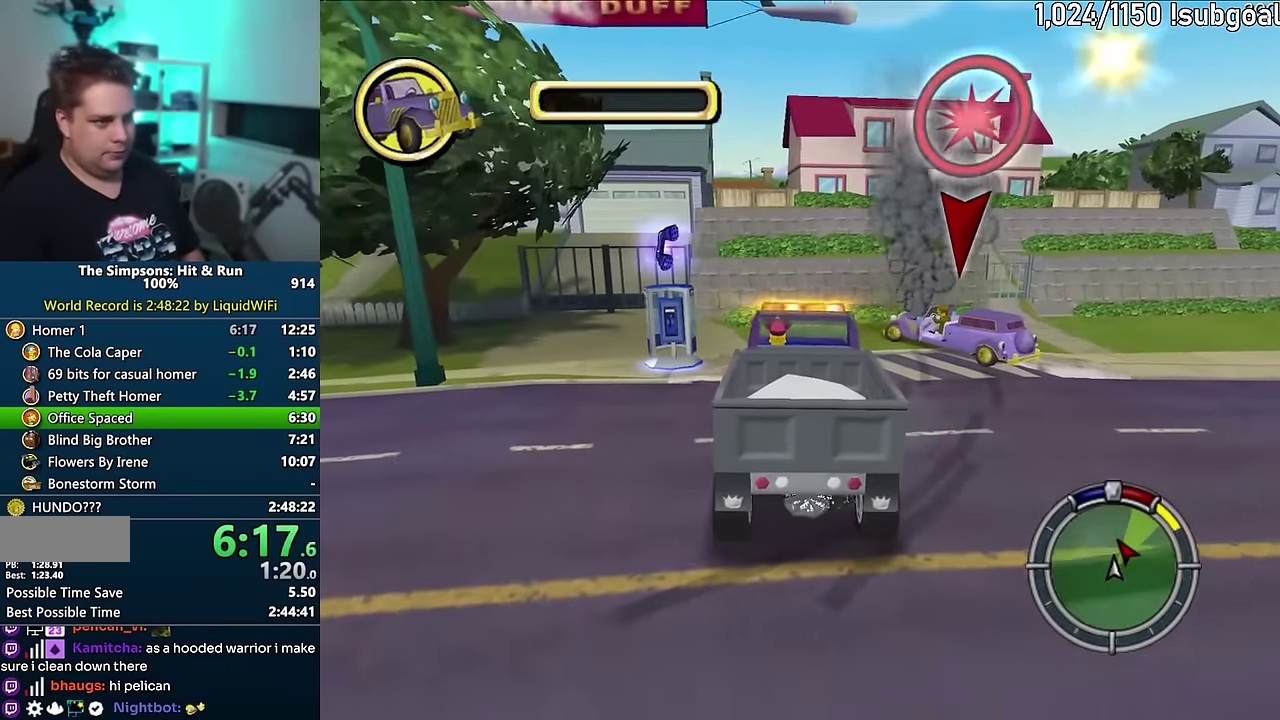
{"buttons": ["CROSS"], "events": [[83, "R1", "up"]]}
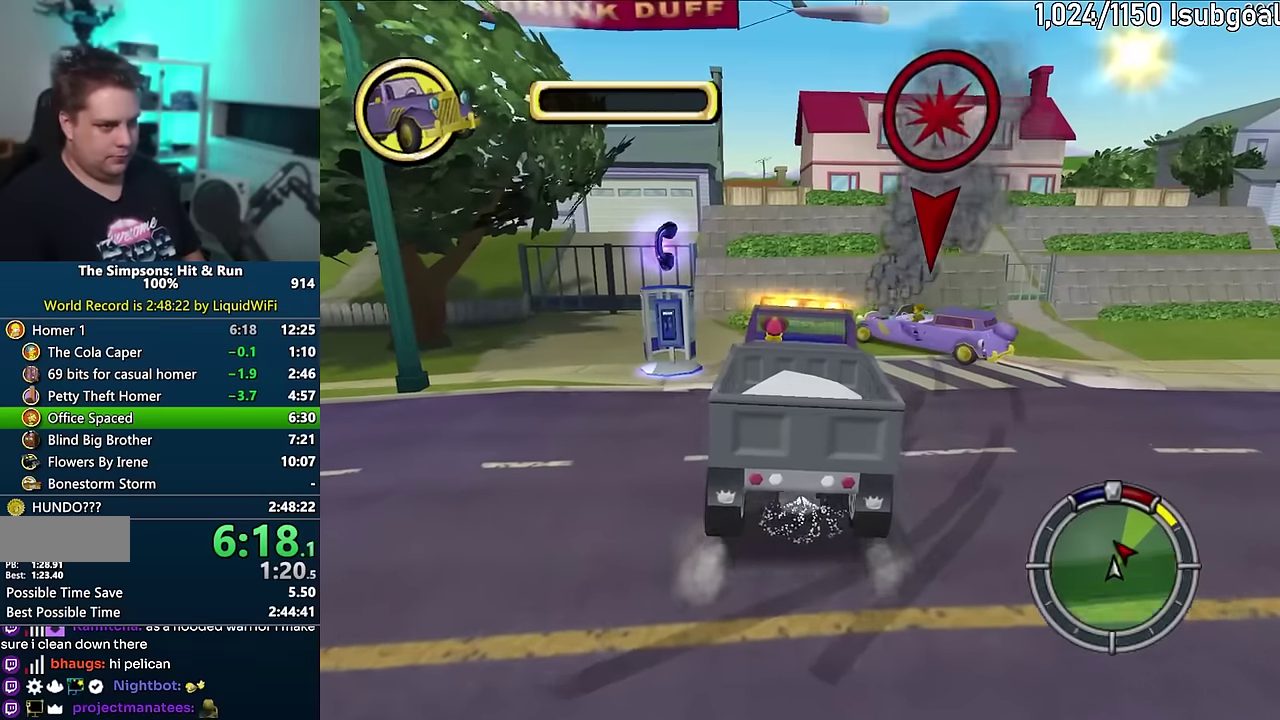
{"buttons": ["CROSS"], "events": []}
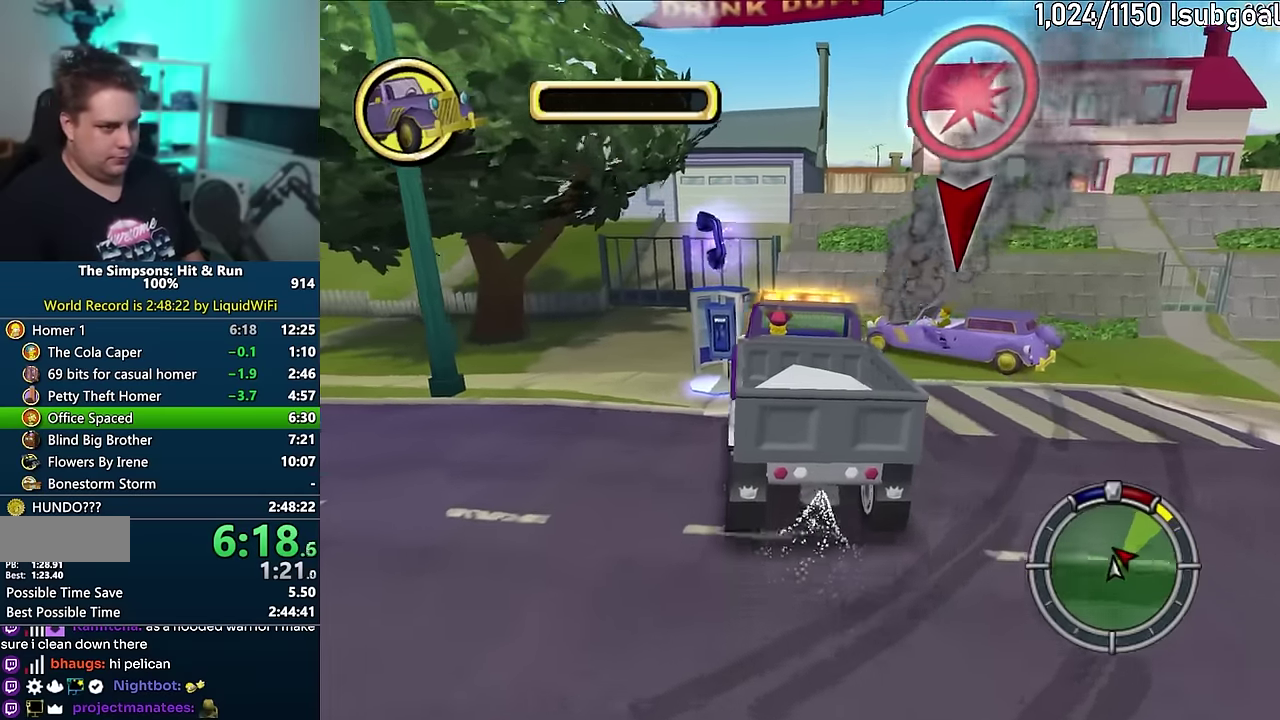
{"buttons": ["CROSS"], "events": []}
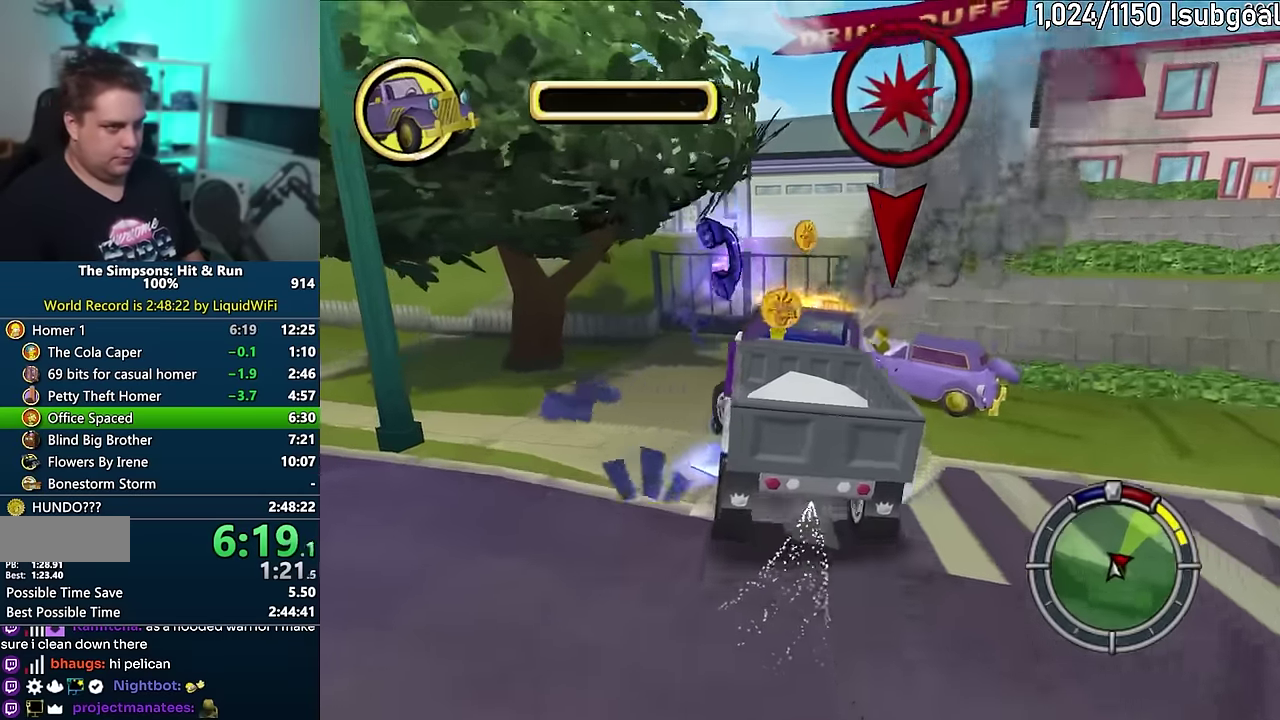
{"buttons": ["CROSS"], "events": []}
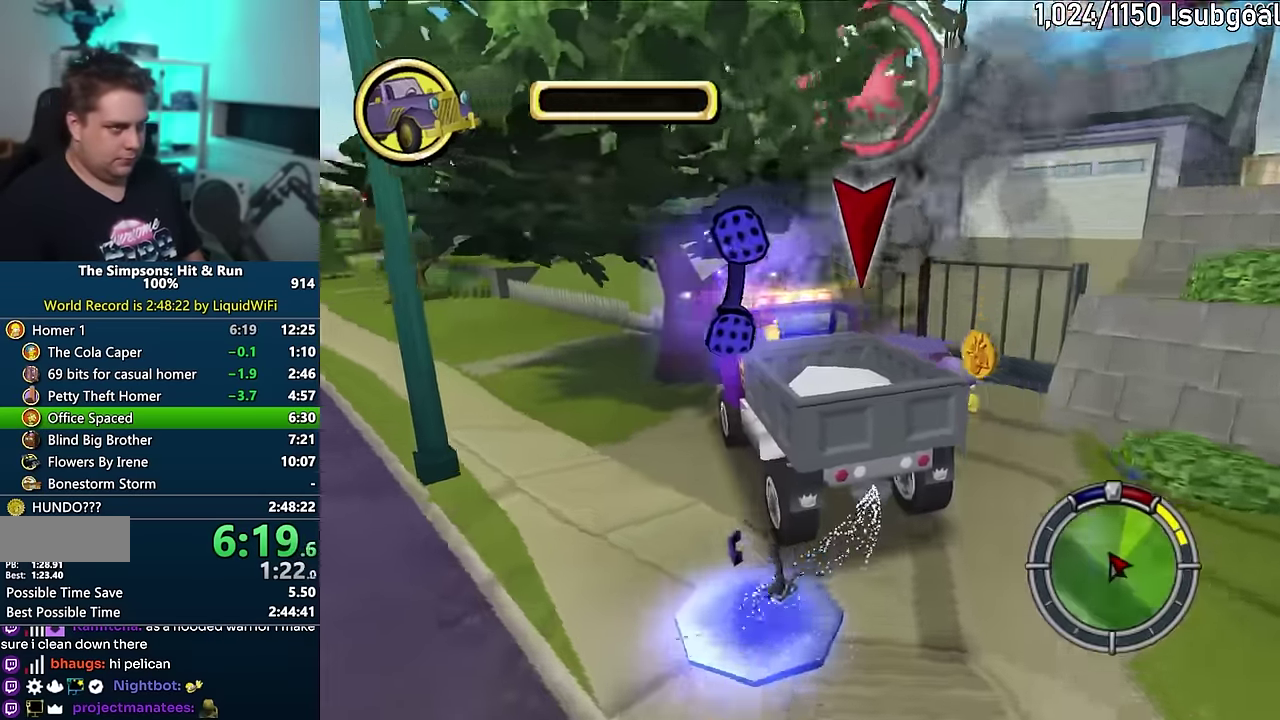
{"buttons": ["CIRCLE", "R1"], "events": [[350, "CROSS", "up"], [450, "CIRCLE", "down"], [450, "R1", "down"]]}
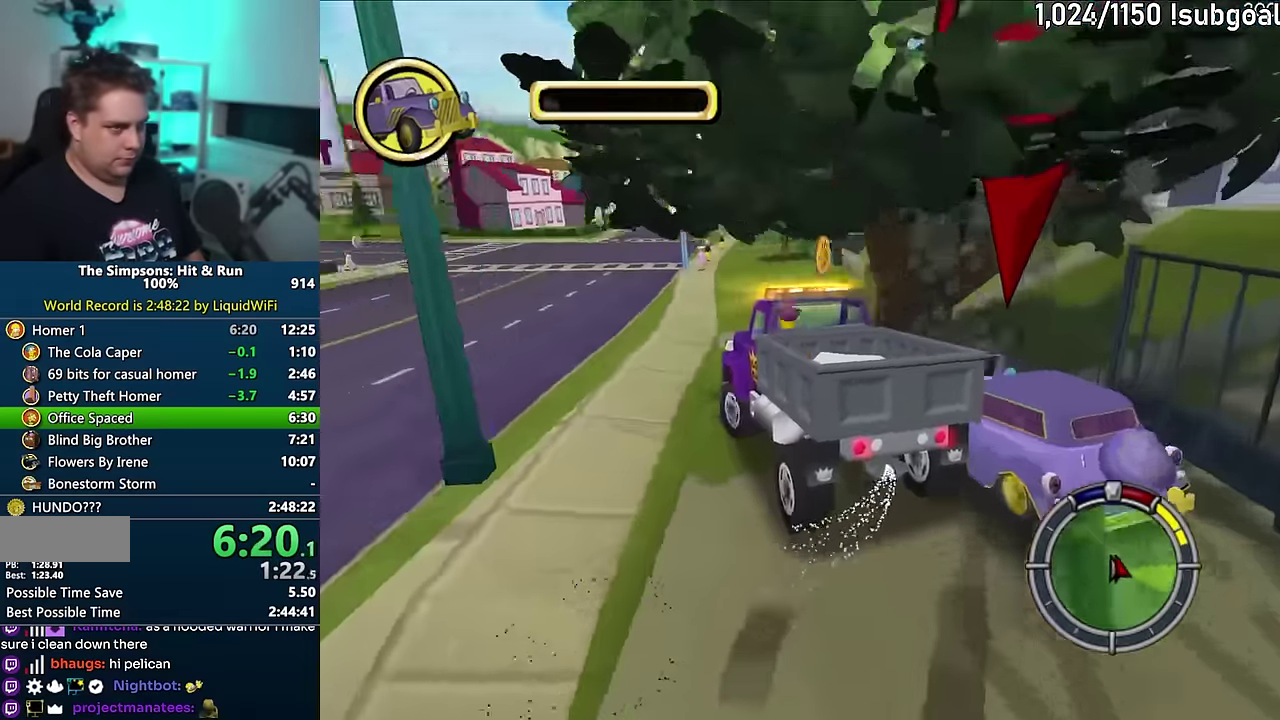
{"buttons": ["CIRCLE", "R1", "R2"], "events": [[33, "R2", "down"]]}
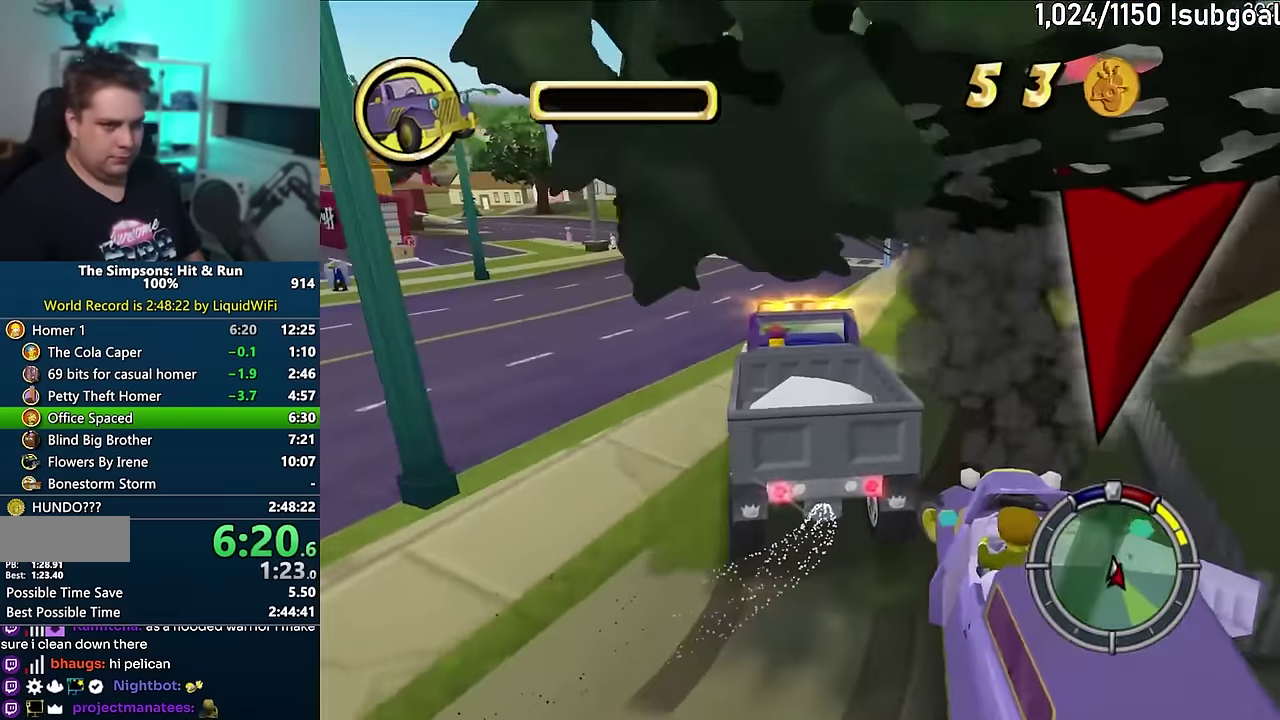
{"buttons": [], "events": [[133, "R1", "up"], [166, "R2", "up"], [200, "CIRCLE", "up"]]}
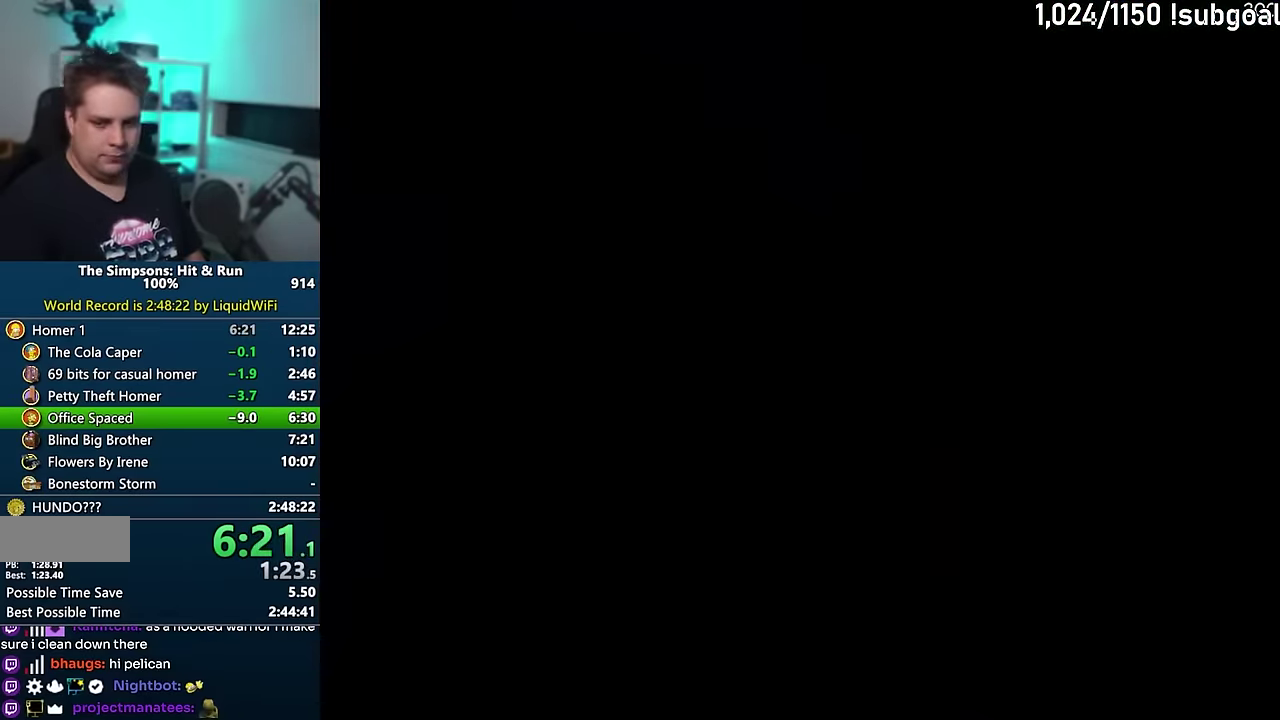
{"buttons": ["SQUARE"], "events": [[116, "SQUARE", "down"]]}